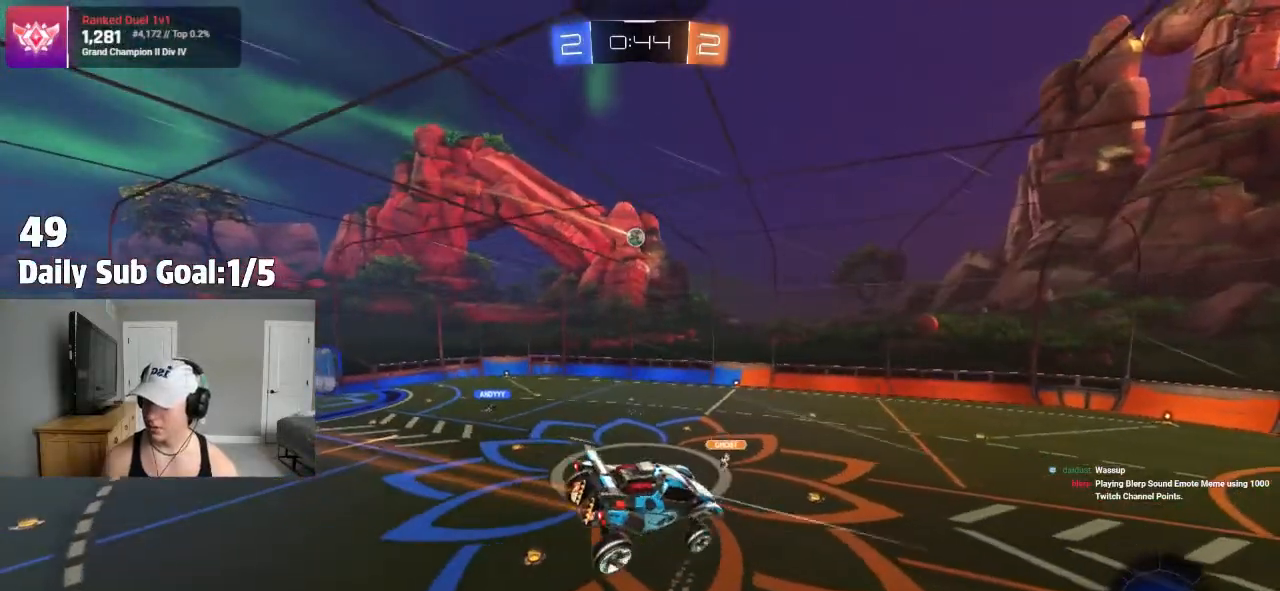
Gameplay with a controller (PlayStation layout); each line is a JSON object with the inputs held at the frame after it. "events" lists button and stick changes between this image and that frame as [ms after this image, input, new state], when the widget could be followed in between.
{"buttons": ["R2"], "left_stick": "center", "right_stick": "center"}
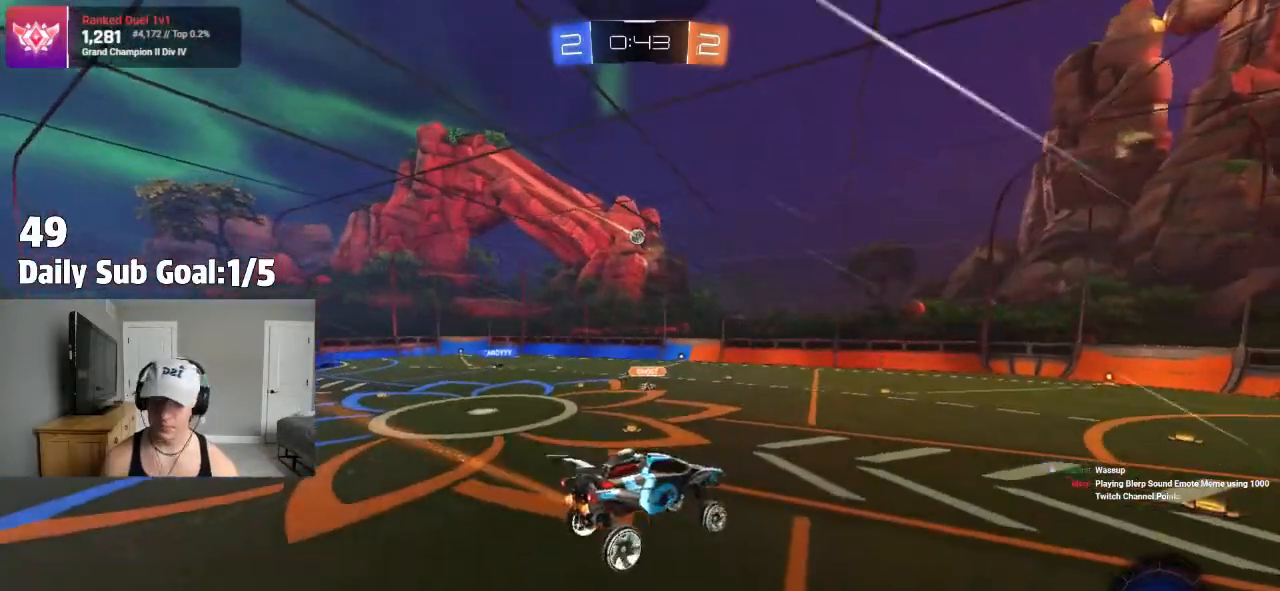
{"buttons": ["CROSS"], "left_stick": "up", "right_stick": "center", "events": [[250, "R2", "up"], [433, "left_stick", "up"], [450, "CROSS", "down"]]}
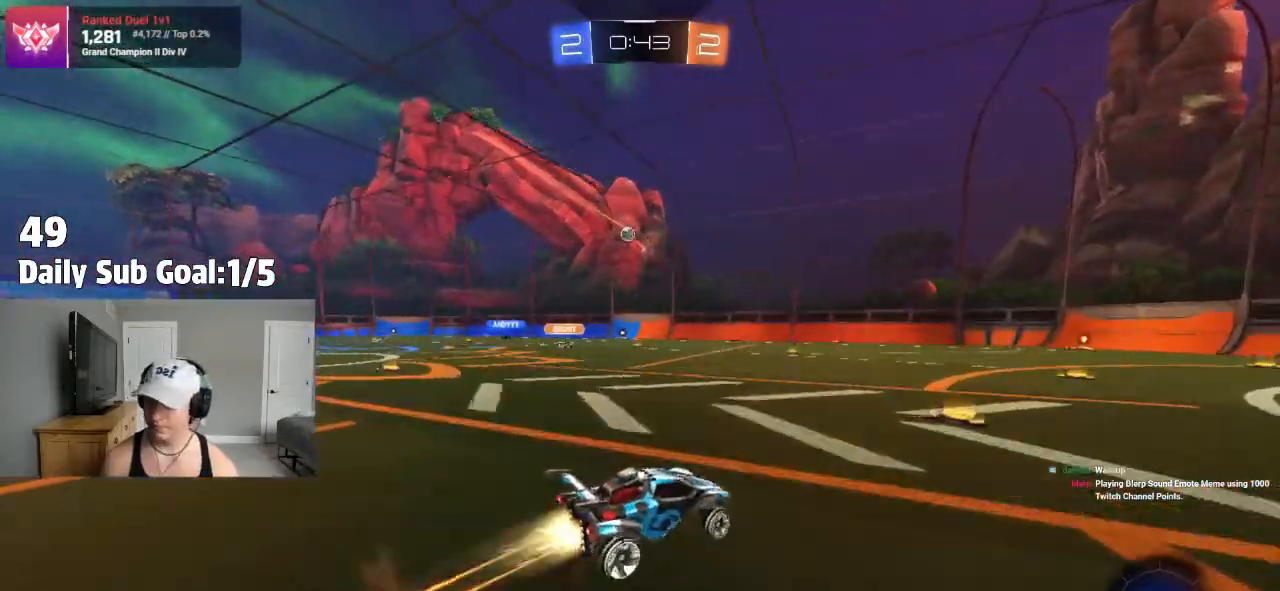
{"buttons": ["TRIANGLE", "R2"], "left_stick": "center", "right_stick": "center", "events": [[17, "CROSS", "up"], [50, "R2", "down"], [67, "CROSS", "down"], [200, "CROSS", "up"], [300, "left_stick", "center"], [500, "TRIANGLE", "down"]]}
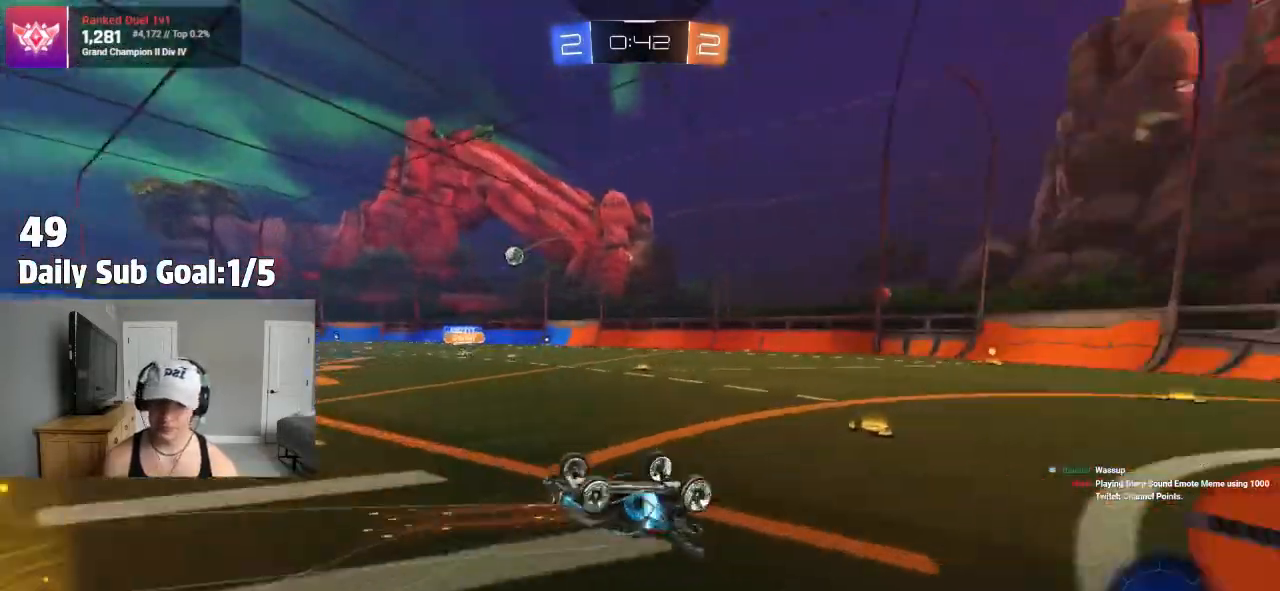
{"buttons": ["TRIANGLE", "R2"], "left_stick": "center", "right_stick": "center", "events": [[183, "TRIANGLE", "up"], [500, "TRIANGLE", "down"]]}
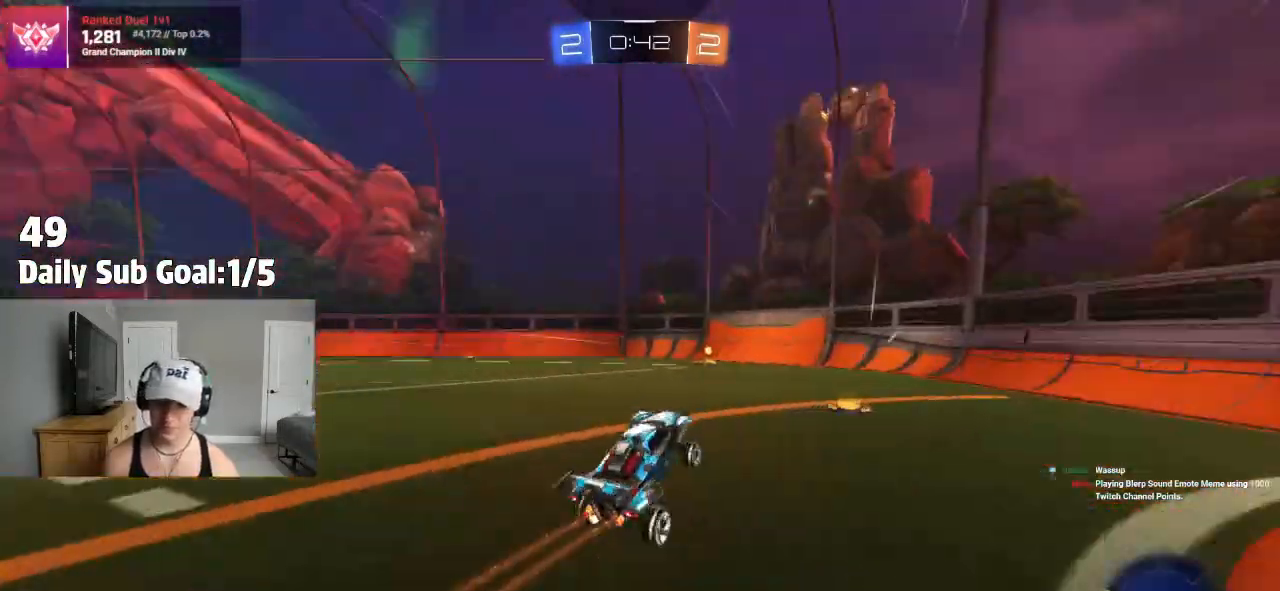
{"buttons": [], "left_stick": "center", "right_stick": "center", "events": [[150, "TRIANGLE", "up"], [167, "left_stick", "left"], [233, "R2", "up"], [467, "left_stick", "center"]]}
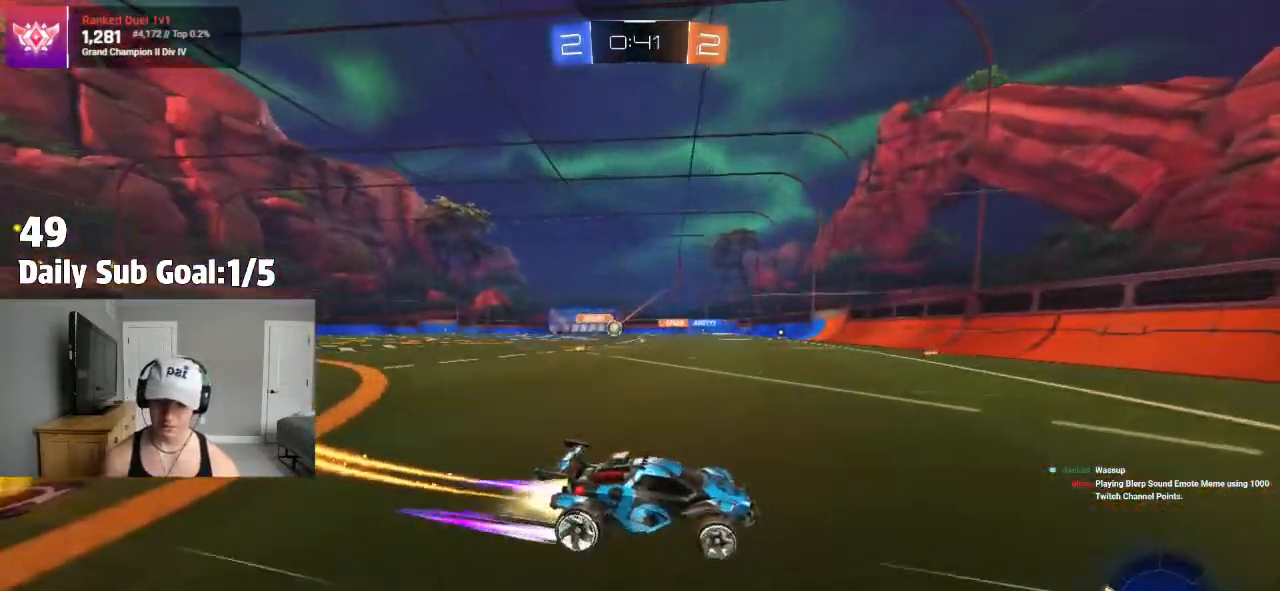
{"buttons": [], "left_stick": "left", "right_stick": "center", "events": [[83, "left_stick", "left"], [150, "R2", "down"], [267, "R2", "up"], [350, "L1", "down"], [433, "L1", "up"]]}
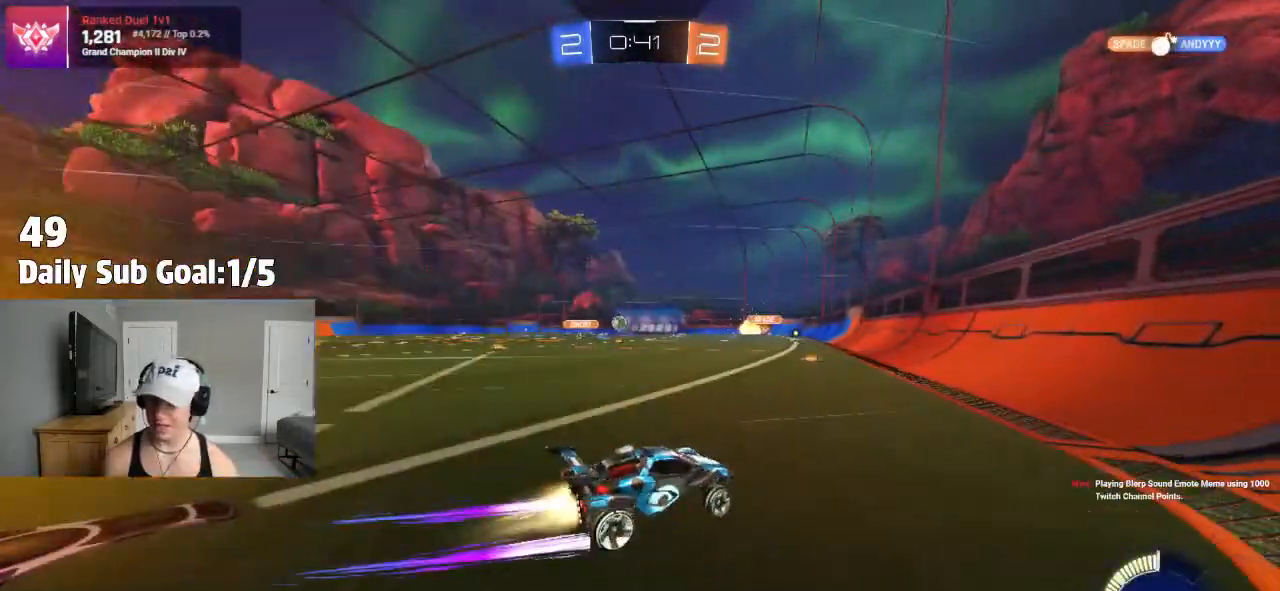
{"buttons": ["L1", "R2"], "left_stick": "up-left", "right_stick": "center", "events": [[200, "R2", "down"], [433, "CROSS", "down"], [450, "L1", "down"], [450, "left_stick", "up-left"], [467, "CROSS", "up"]]}
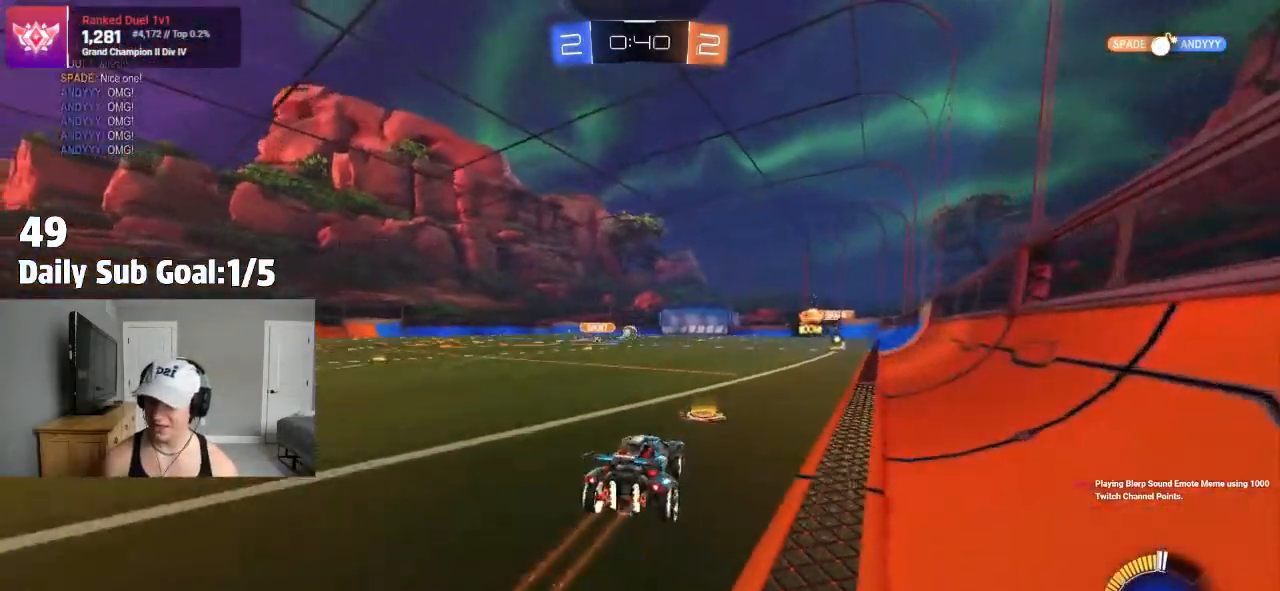
{"buttons": ["L1", "R2"], "left_stick": "left", "right_stick": "center", "events": [[17, "CROSS", "down"], [67, "L1", "up"], [100, "left_stick", "down-right"], [133, "R2", "up"], [183, "CROSS", "up"], [250, "left_stick", "left"], [283, "L1", "down"], [417, "R2", "down"]]}
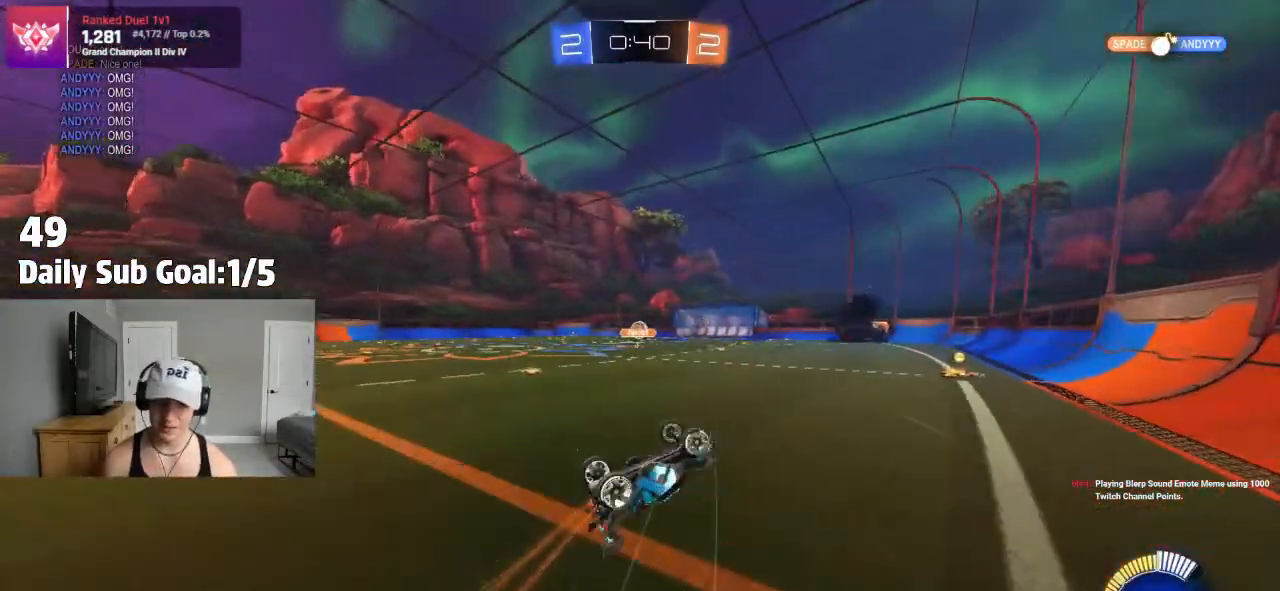
{"buttons": ["R2"], "left_stick": "center", "right_stick": "center", "events": [[333, "L1", "up"], [350, "left_stick", "center"]]}
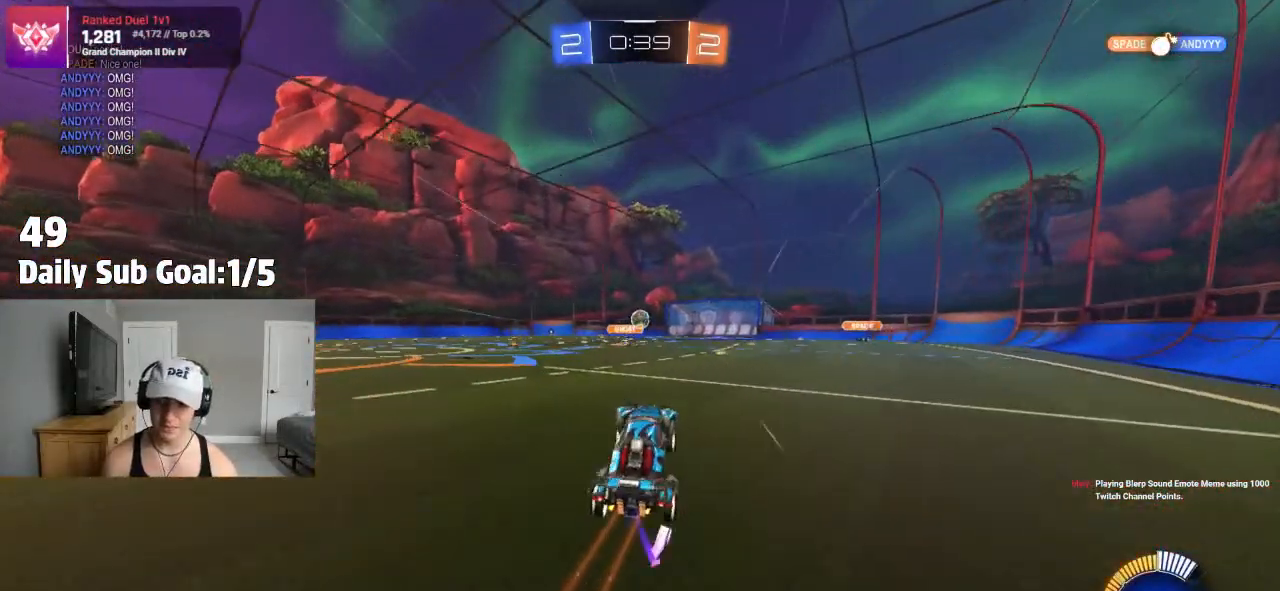
{"buttons": [], "left_stick": "center", "right_stick": "center"}
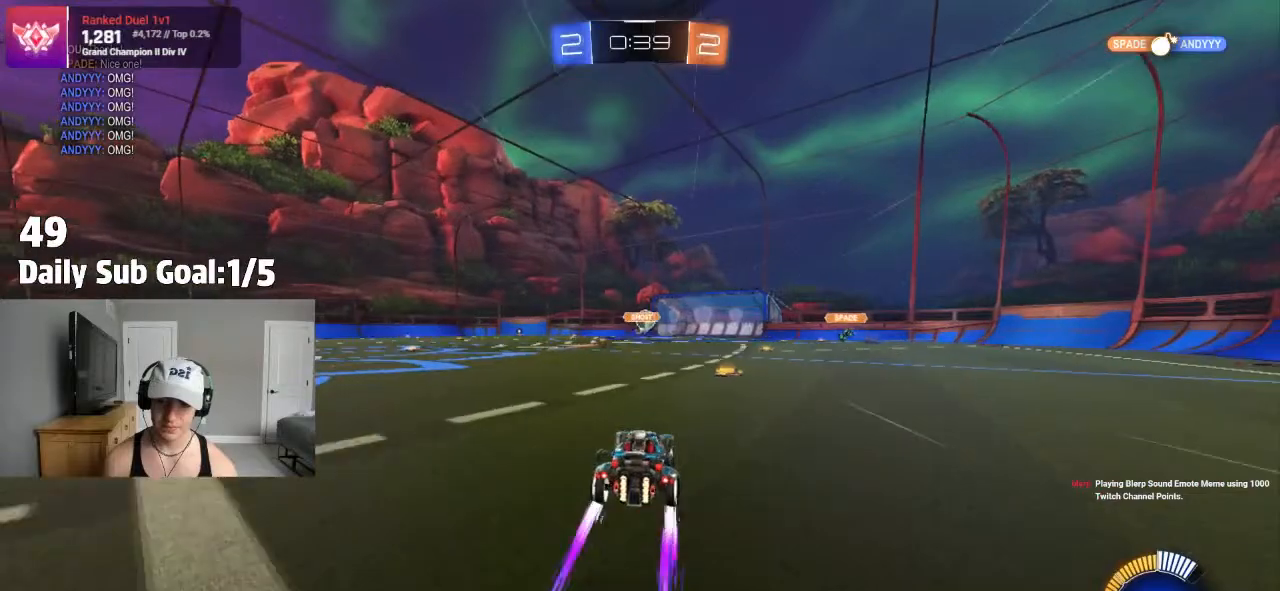
{"buttons": [], "left_stick": "center", "right_stick": "center", "events": []}
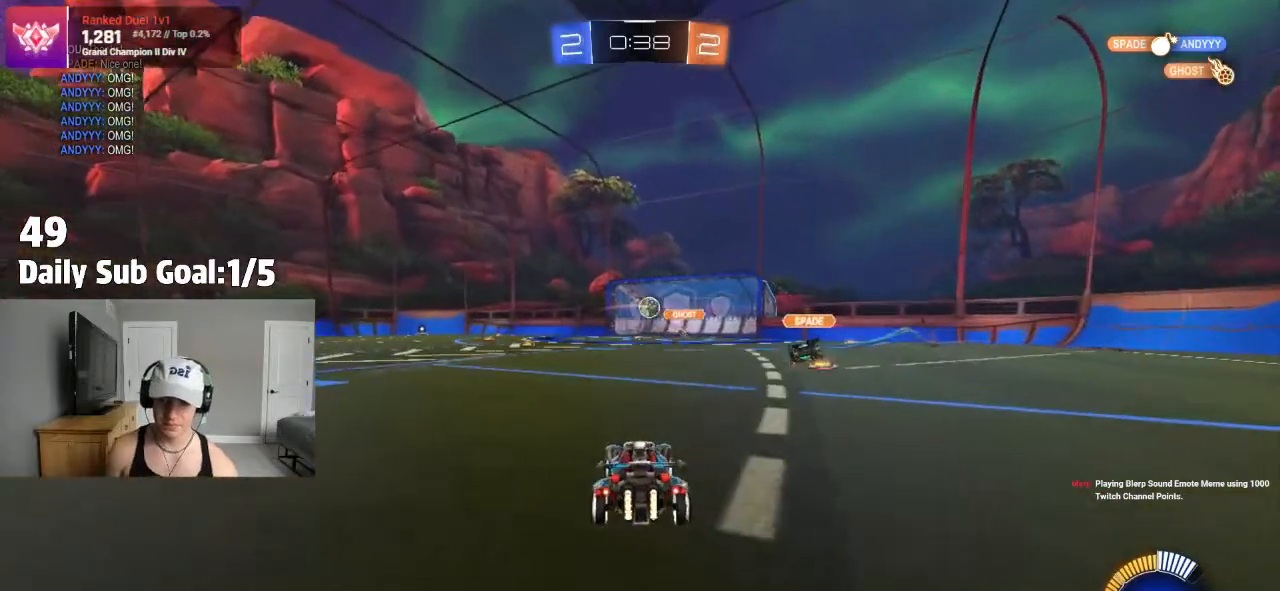
{"buttons": [], "left_stick": "center", "right_stick": "center", "events": []}
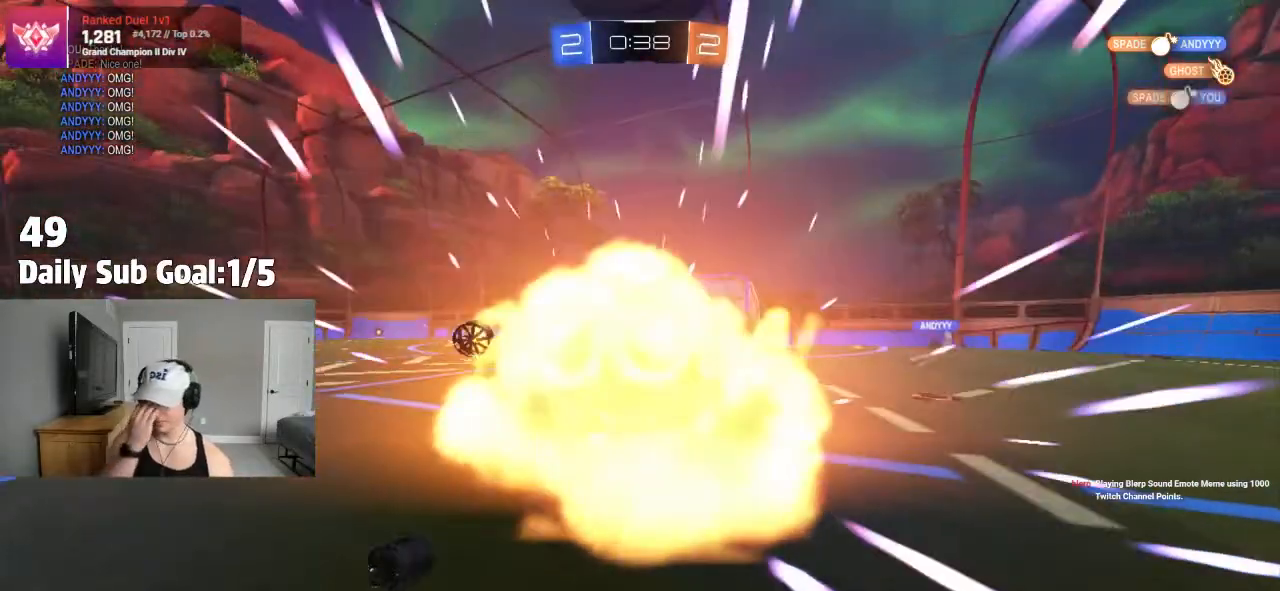
{"buttons": [], "left_stick": "center", "right_stick": "center", "events": []}
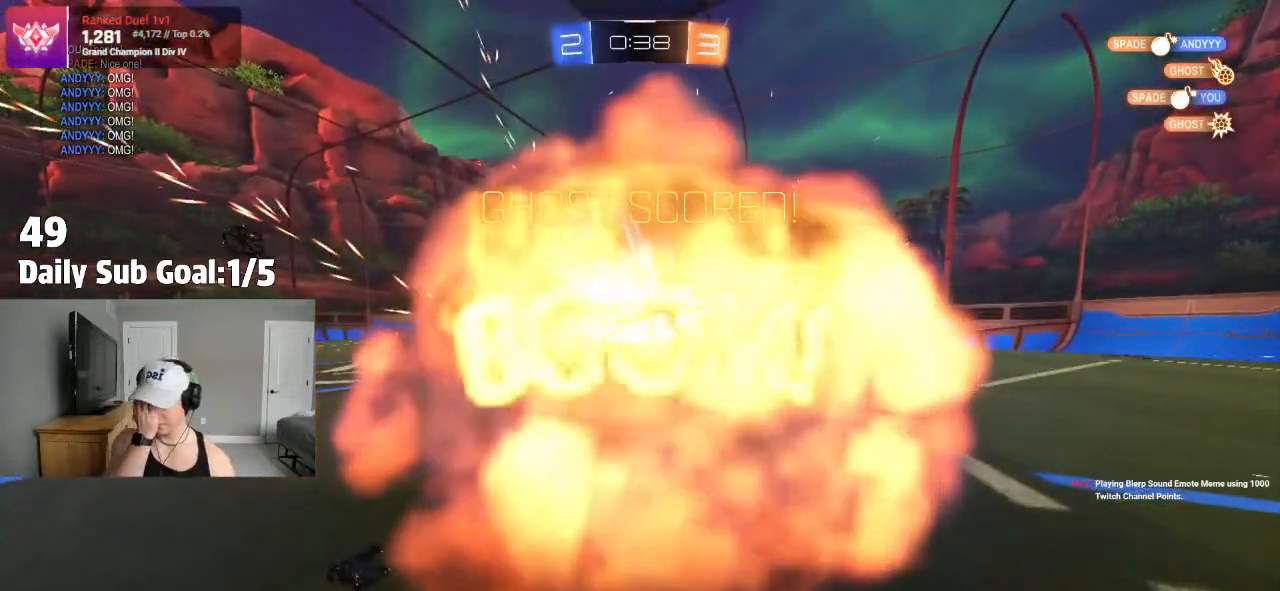
{"buttons": [], "left_stick": "center", "right_stick": "center", "events": []}
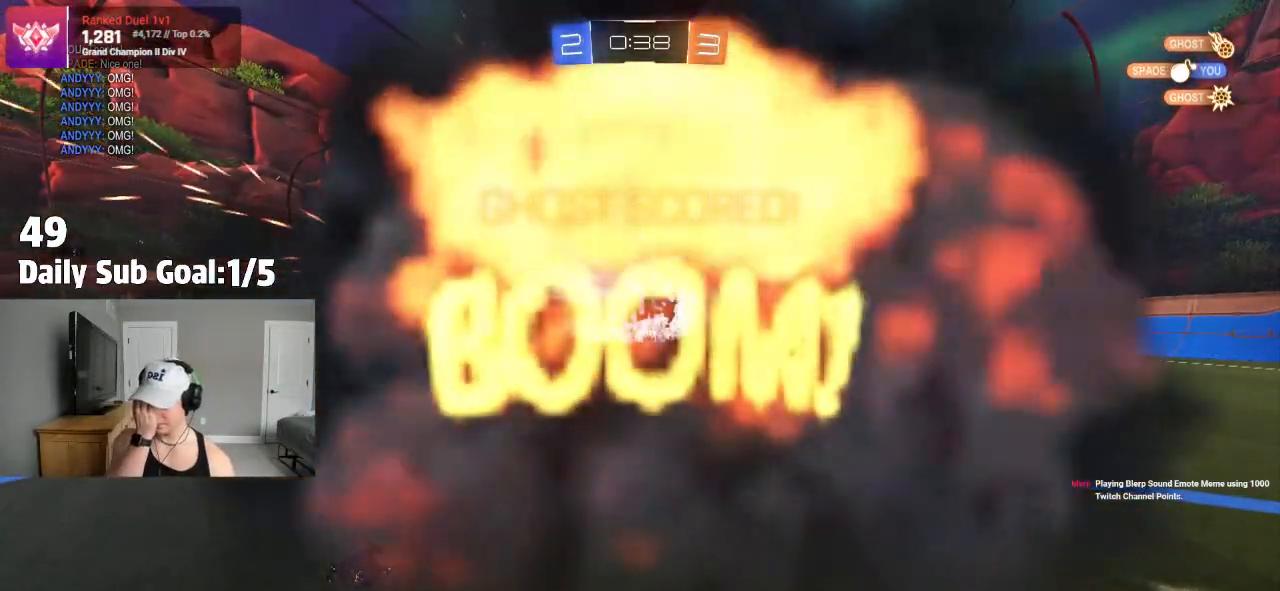
{"buttons": [], "left_stick": "center", "right_stick": "center", "events": []}
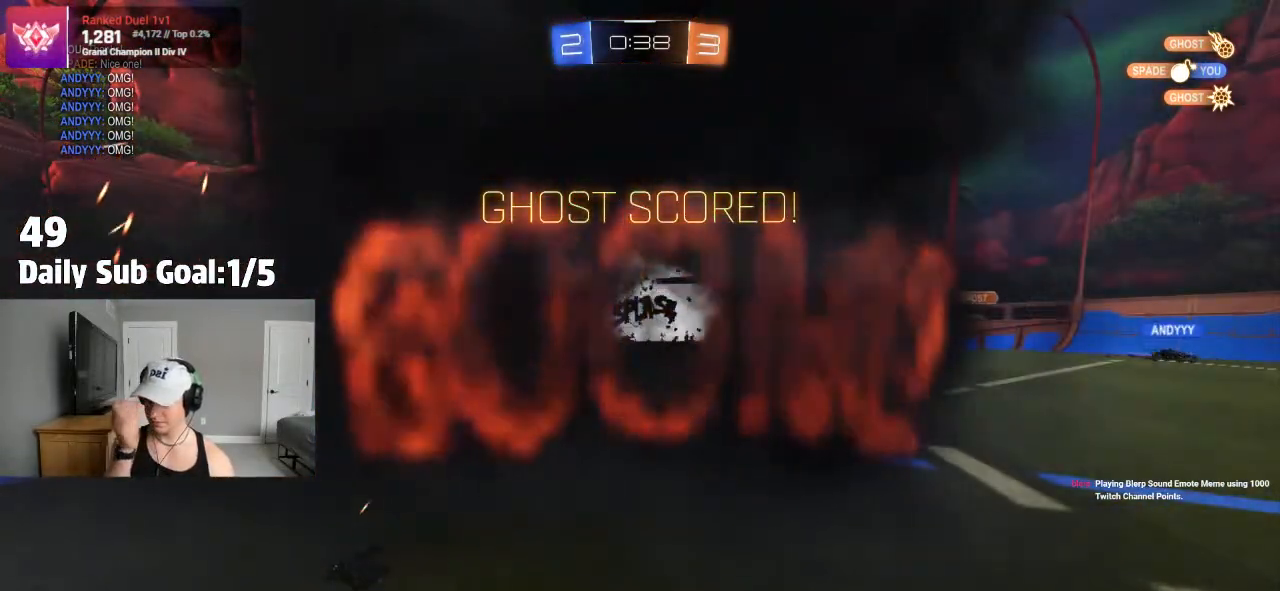
{"buttons": ["CROSS"], "left_stick": "center", "right_stick": "center", "events": [[200, "CROSS", "down"], [283, "CROSS", "up"], [450, "CROSS", "down"]]}
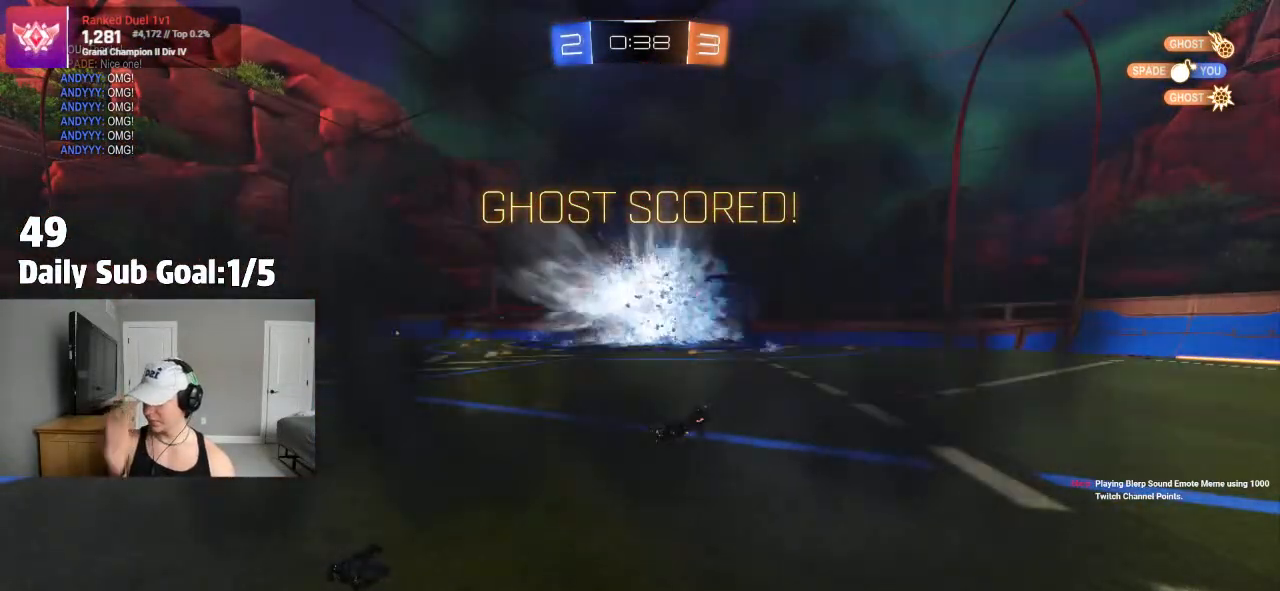
{"buttons": ["R2"], "left_stick": "center", "right_stick": "center", "events": [[50, "CROSS", "up"], [150, "R2", "down"], [283, "R2", "up"], [500, "R2", "down"]]}
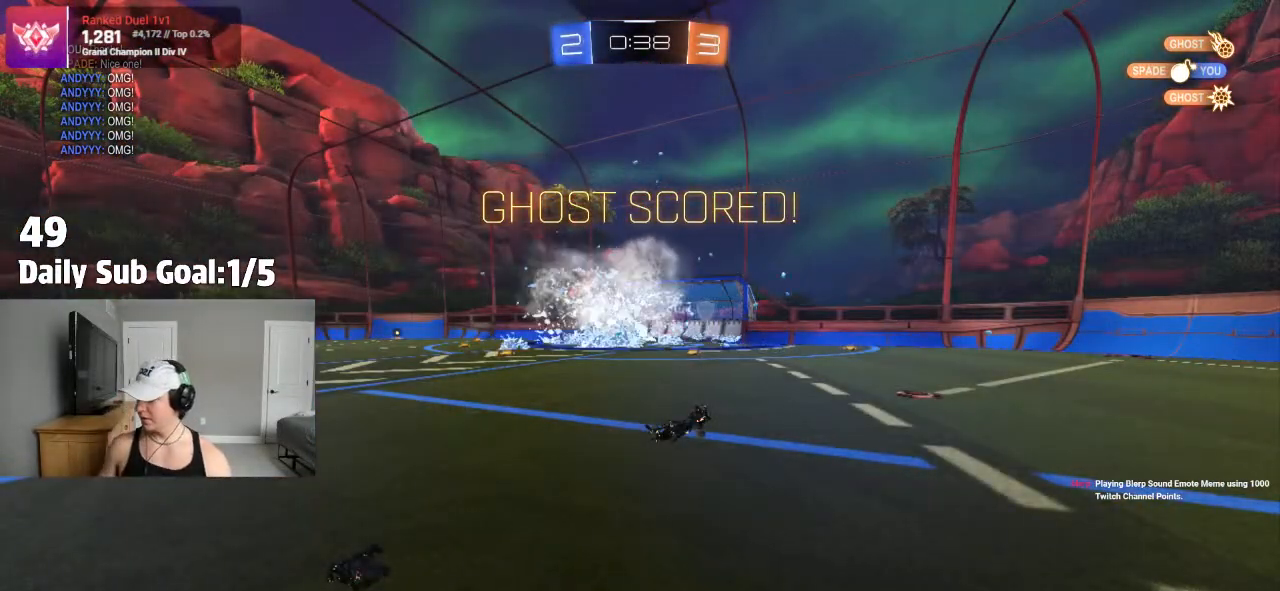
{"buttons": ["CROSS", "R2"], "left_stick": "center", "right_stick": "center", "events": [[83, "CROSS", "down"], [133, "CROSS", "up"], [267, "CROSS", "down"], [350, "CROSS", "up"], [433, "CROSS", "down"]]}
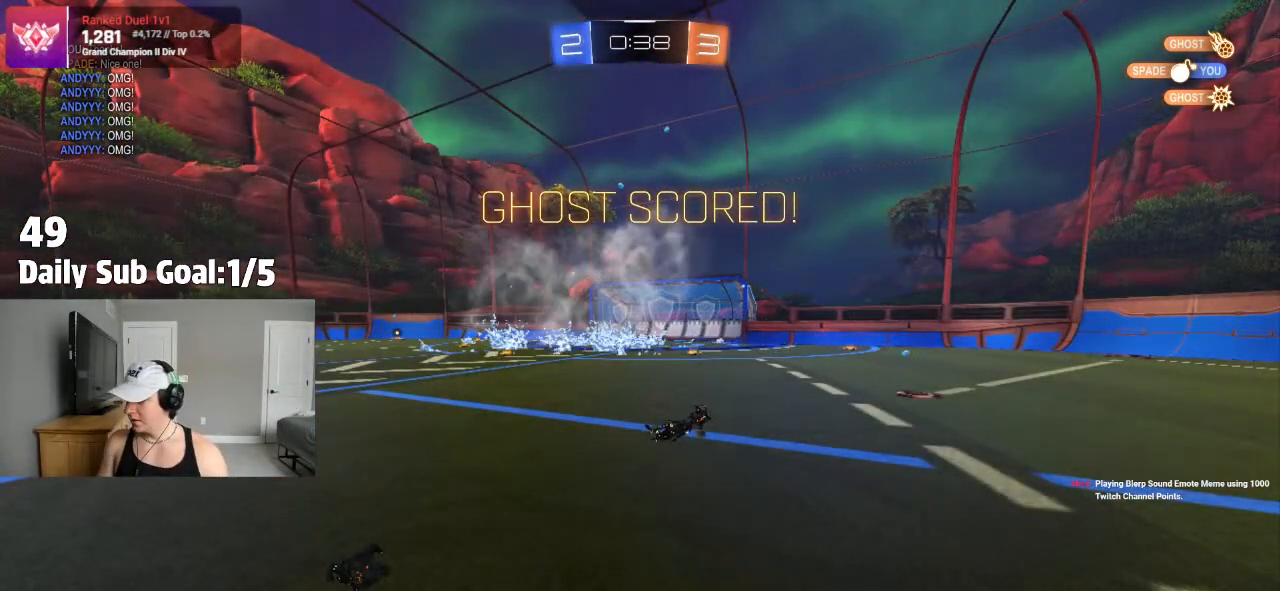
{"buttons": ["R2"], "left_stick": "center", "right_stick": "center"}
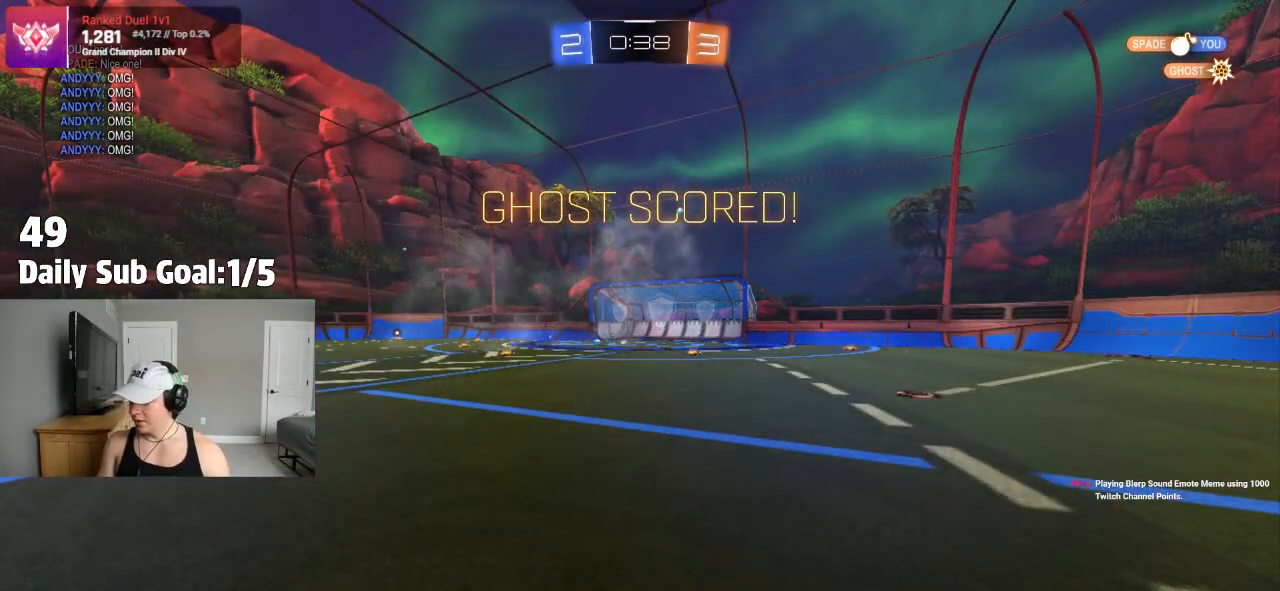
{"buttons": ["CROSS"], "left_stick": "center", "right_stick": "center", "events": [[117, "CROSS", "down"], [217, "CROSS", "up"], [433, "CROSS", "down"], [483, "R2", "up"]]}
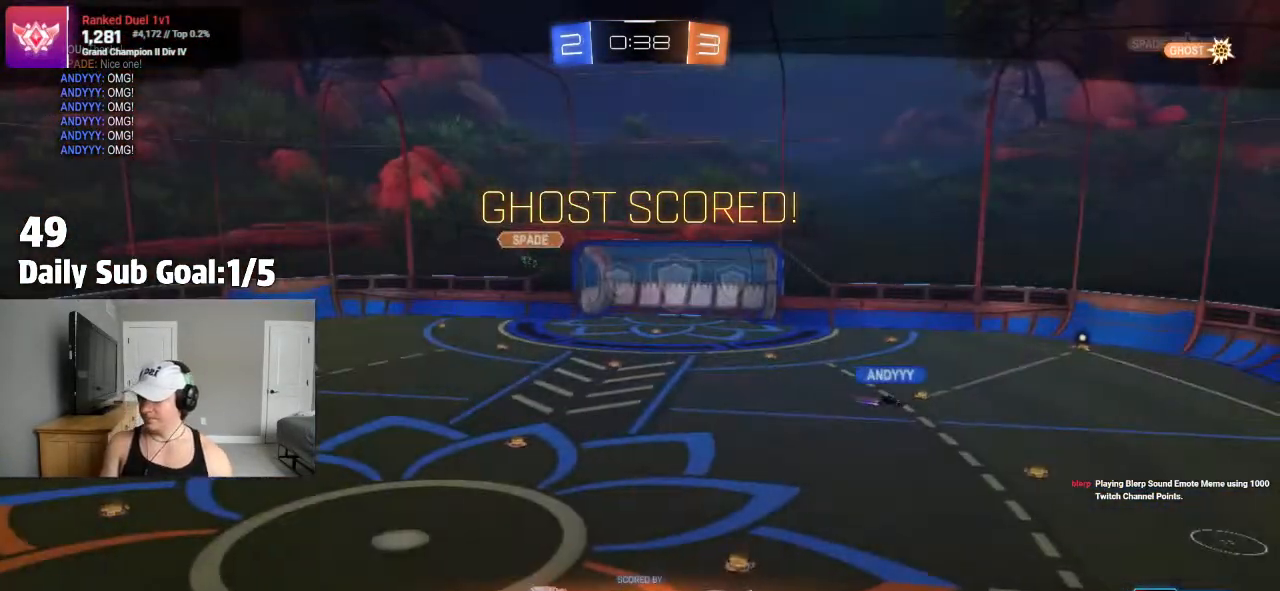
{"buttons": ["CROSS"], "left_stick": "center", "right_stick": "center", "events": [[33, "CROSS", "up"], [150, "CROSS", "down"], [283, "CROSS", "up"], [433, "CROSS", "down"]]}
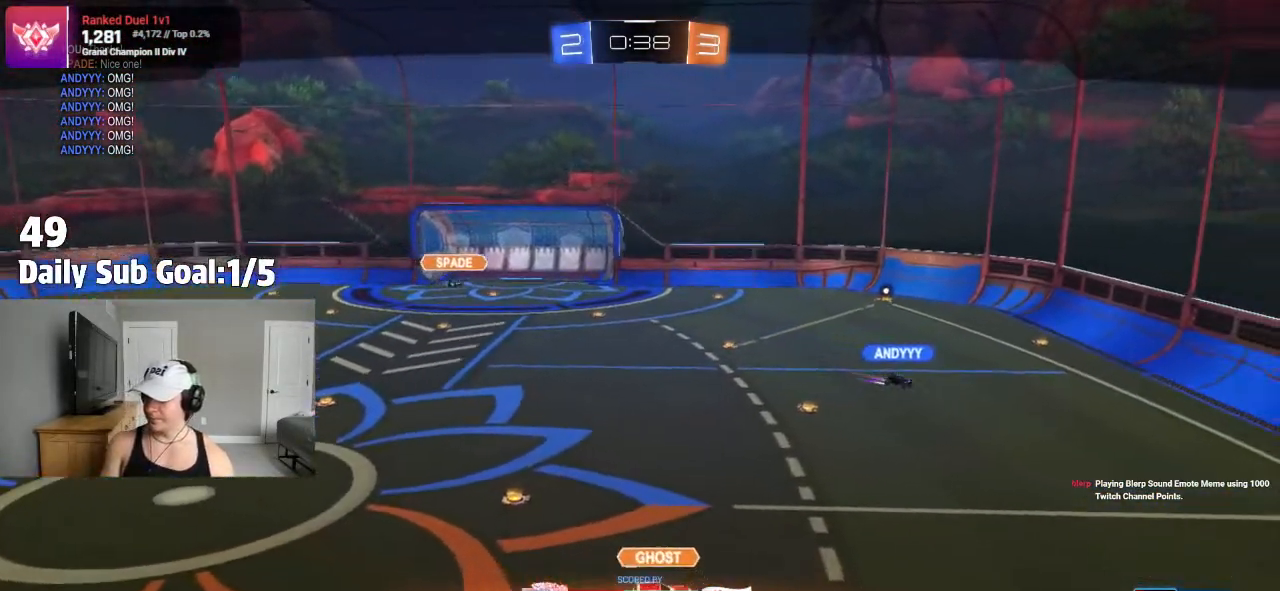
{"buttons": [], "left_stick": "center", "right_stick": "center", "events": [[17, "CROSS", "up"]]}
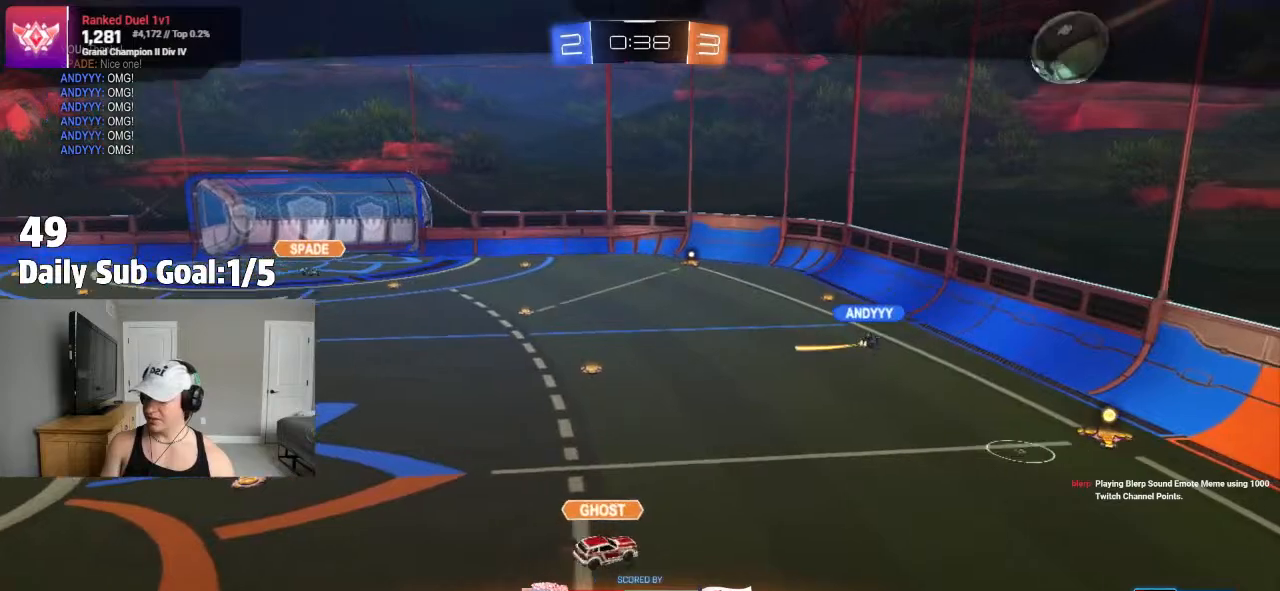
{"buttons": [], "left_stick": "center", "right_stick": "center", "events": []}
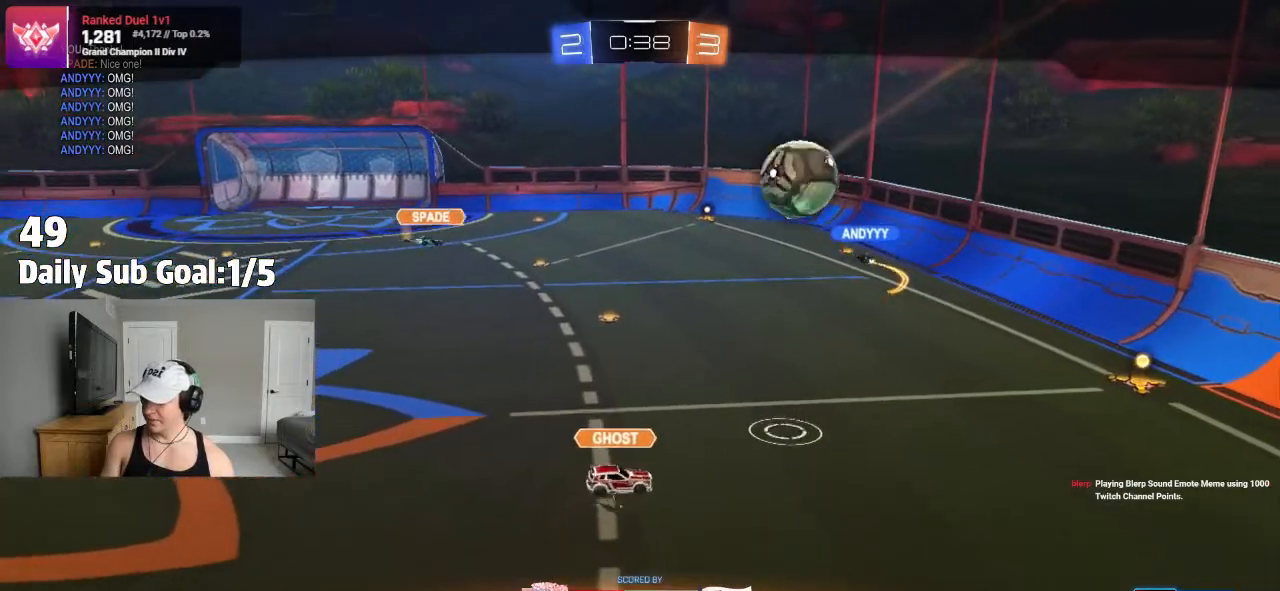
{"buttons": [], "left_stick": "center", "right_stick": "center", "events": []}
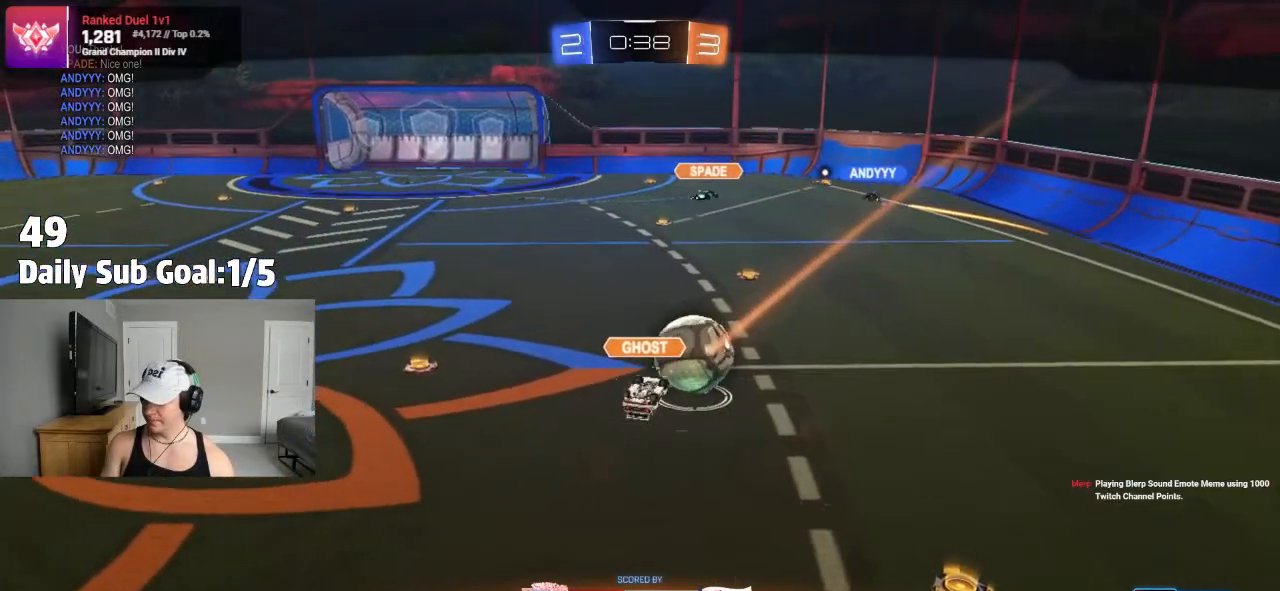
{"buttons": [], "left_stick": "center", "right_stick": "center", "events": []}
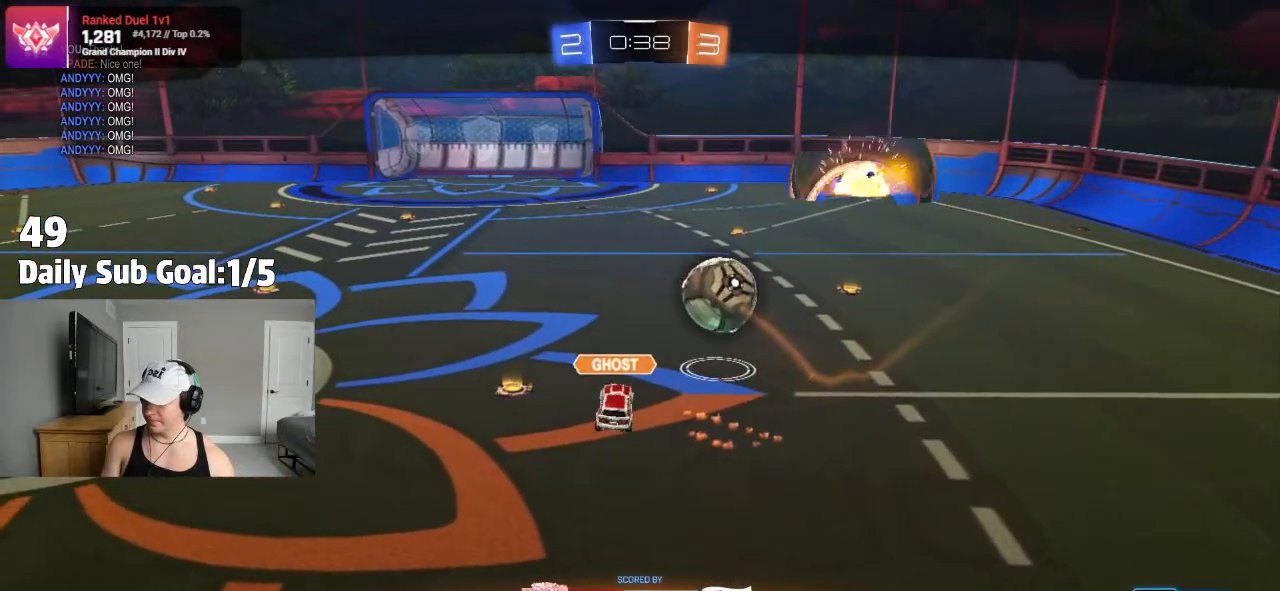
{"buttons": [], "left_stick": "center", "right_stick": "center", "events": []}
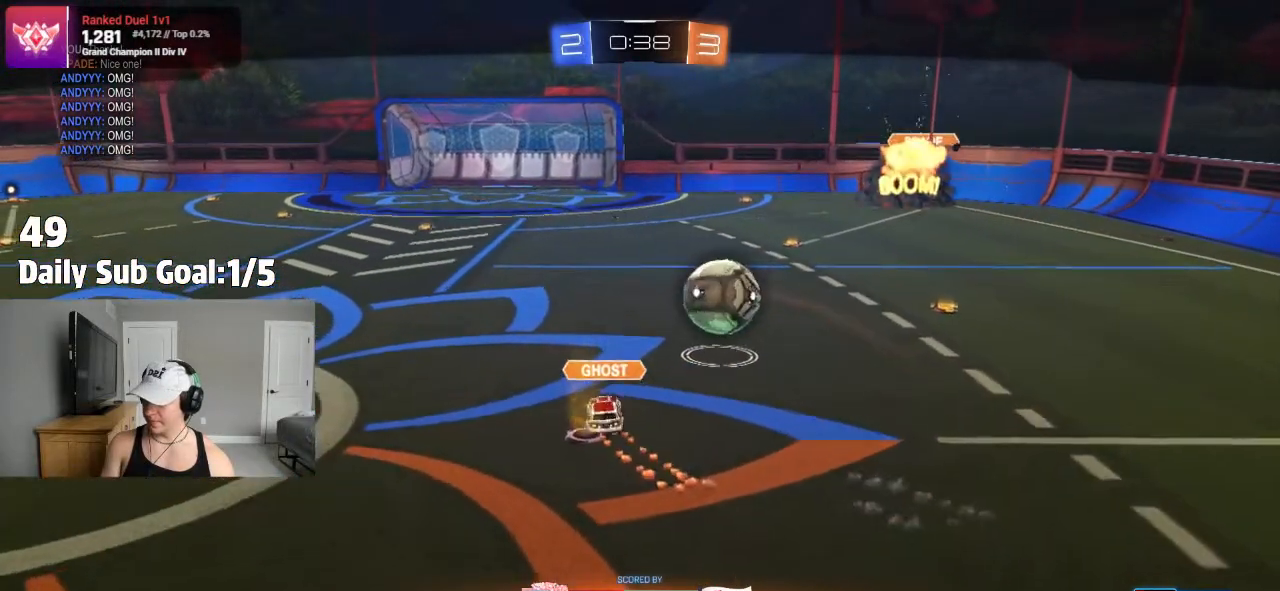
{"buttons": [], "left_stick": "center", "right_stick": "center", "events": []}
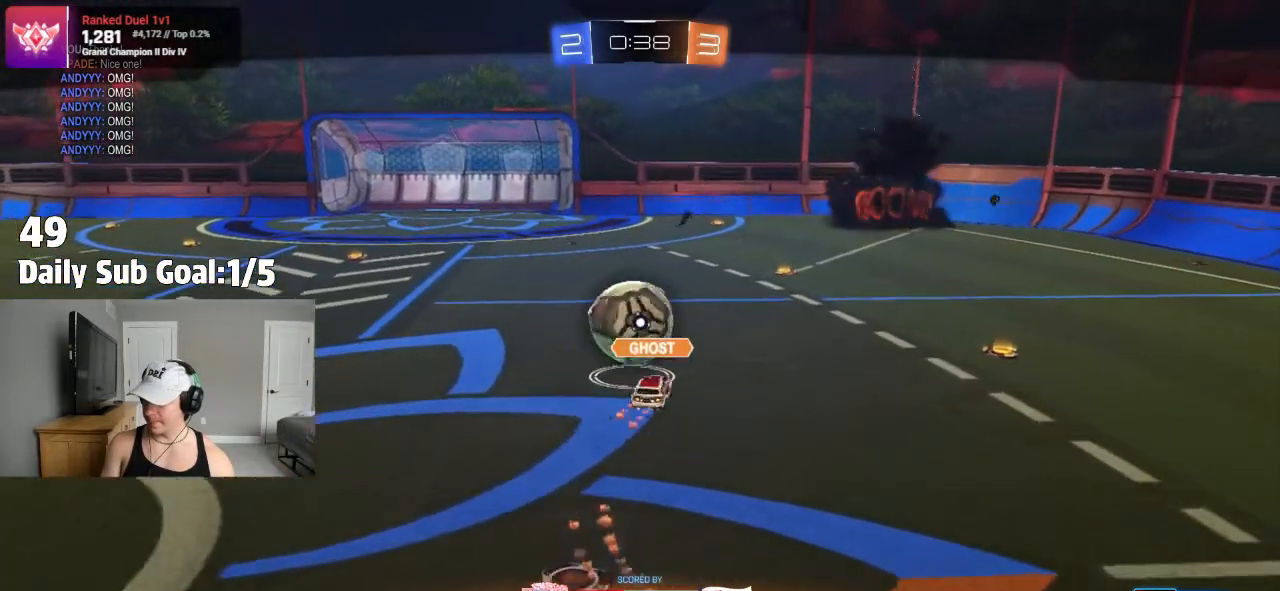
{"buttons": [], "left_stick": "center", "right_stick": "center"}
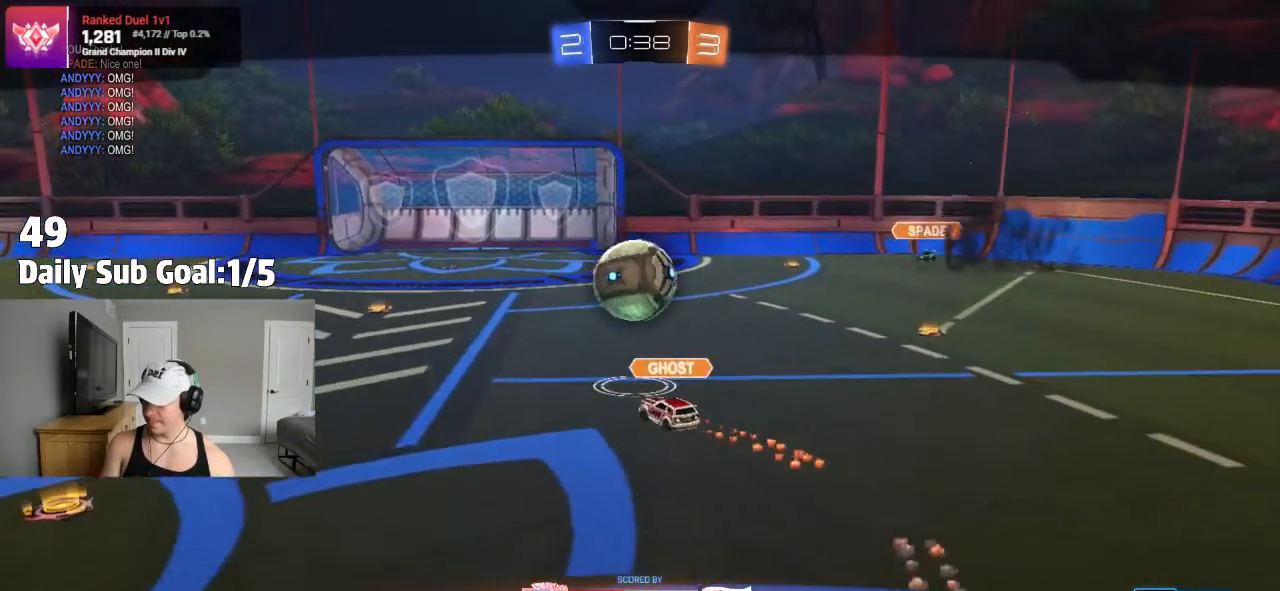
{"buttons": [], "left_stick": "center", "right_stick": "center", "events": []}
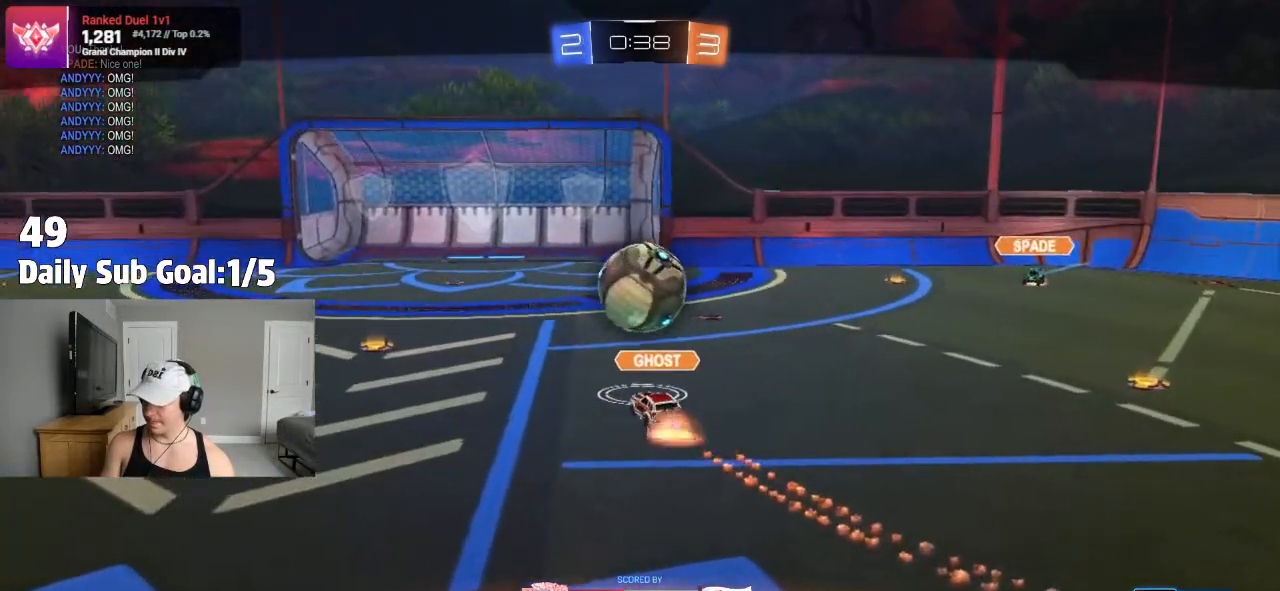
{"buttons": [], "left_stick": "center", "right_stick": "center", "events": []}